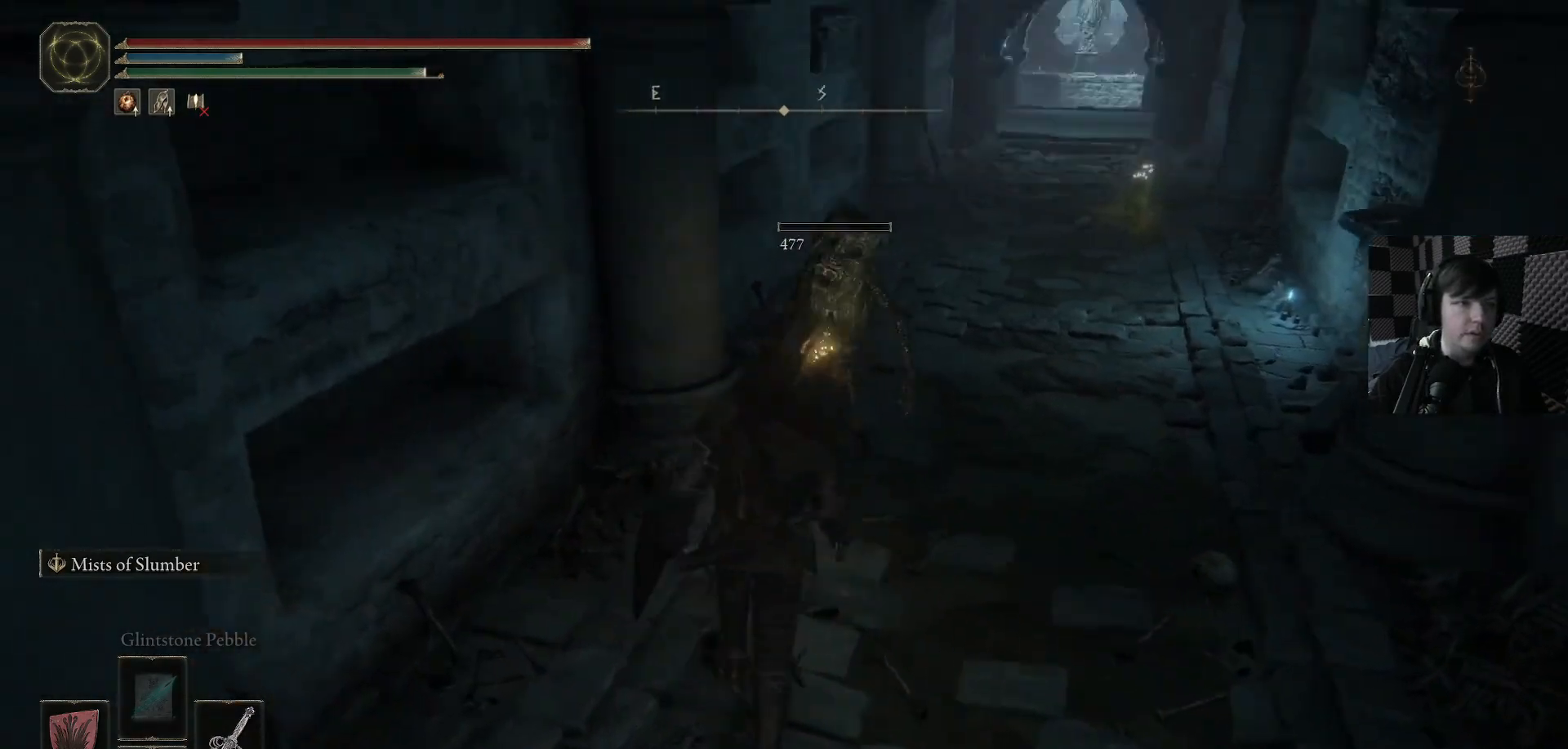
Gameplay with a controller (Xbox layout); each line is a JSON object with the inputs held at the frame after it. "events" lists button and stick changes between this image and that frame as [ms after this image, input, new state], when the widget could be followed in between. Not read: L1.
{"buttons": [], "left_stick": "up", "right_stick": "down-right", "events": [[100, "right_stick", "center"], [367, "right_stick", "right"], [467, "right_stick", "down-right"]]}
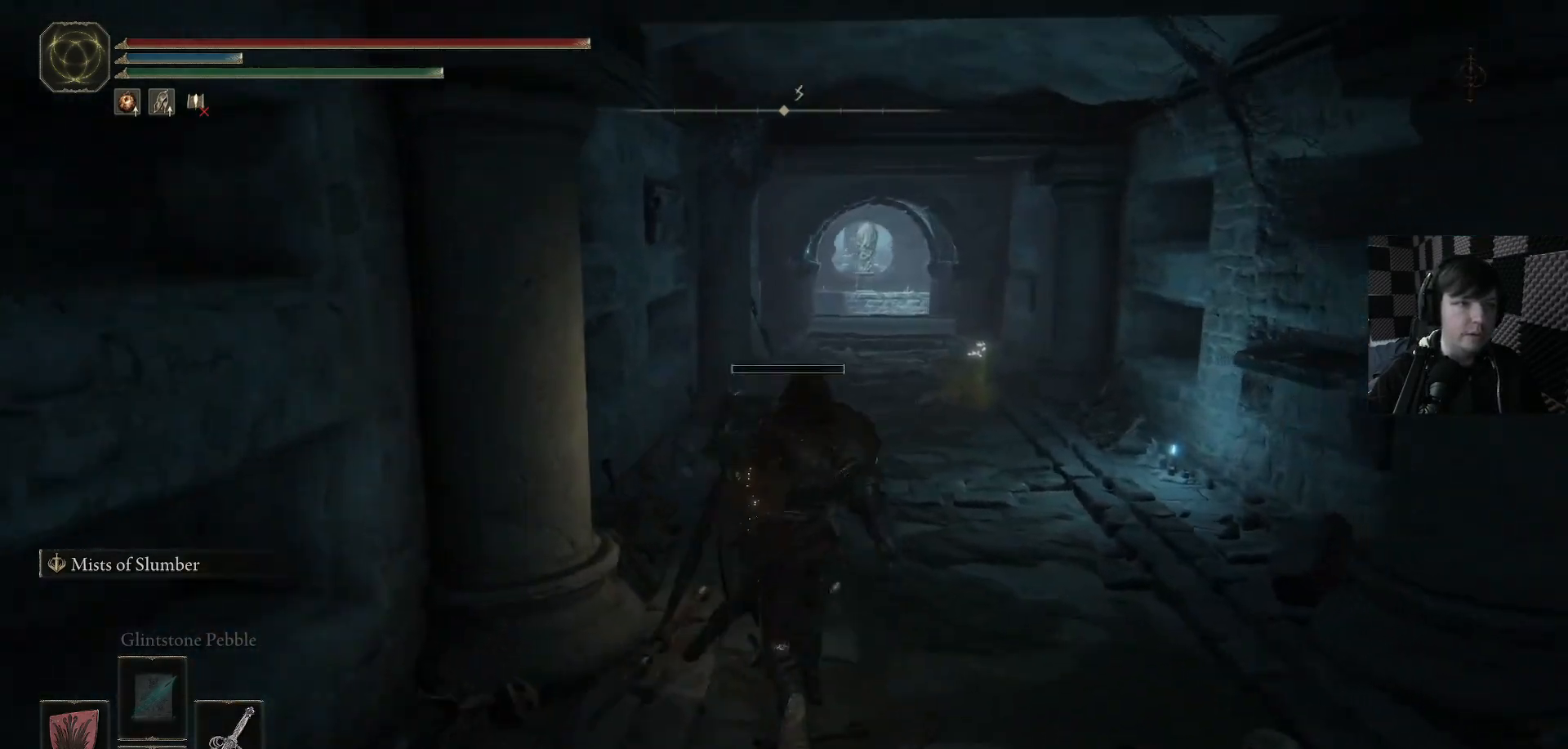
{"buttons": ["B"], "left_stick": "up-right", "right_stick": "center", "events": [[100, "right_stick", "center"], [167, "left_stick", "up-left"], [333, "left_stick", "up"], [400, "B", "down"], [500, "left_stick", "up-right"]]}
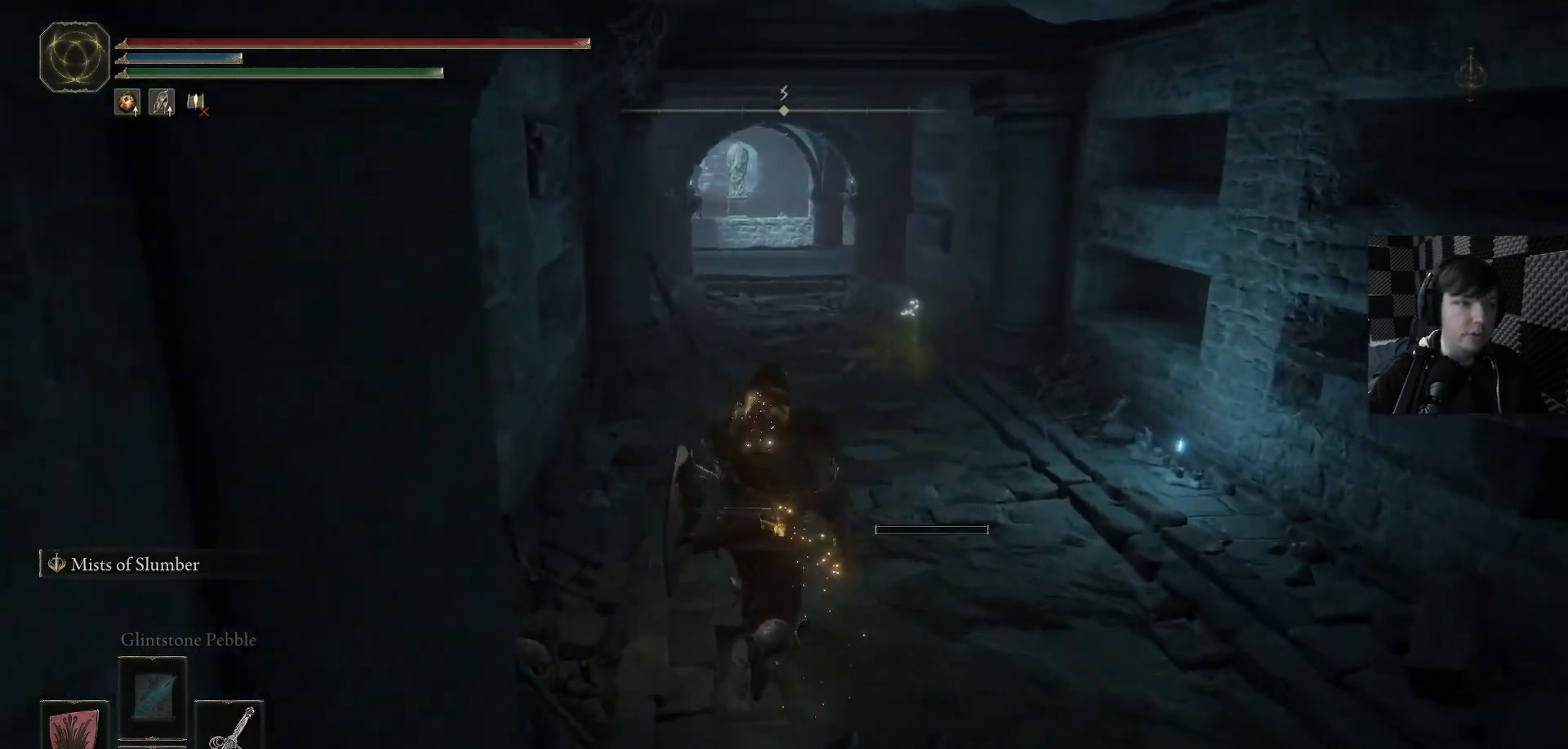
{"buttons": ["B"], "left_stick": "up", "right_stick": "center", "events": [[333, "left_stick", "up"]]}
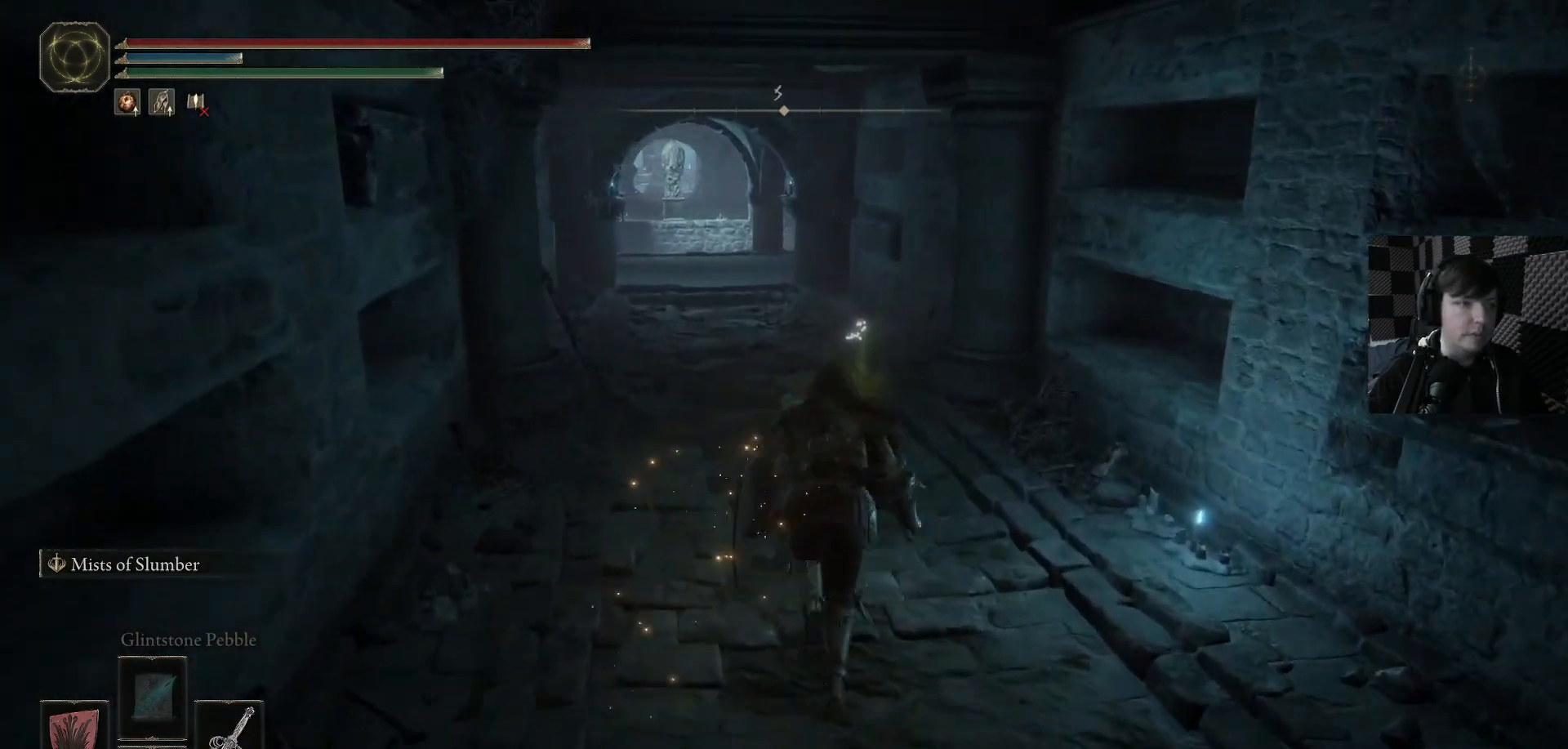
{"buttons": [], "left_stick": "up", "right_stick": "center", "events": [[300, "B", "up"]]}
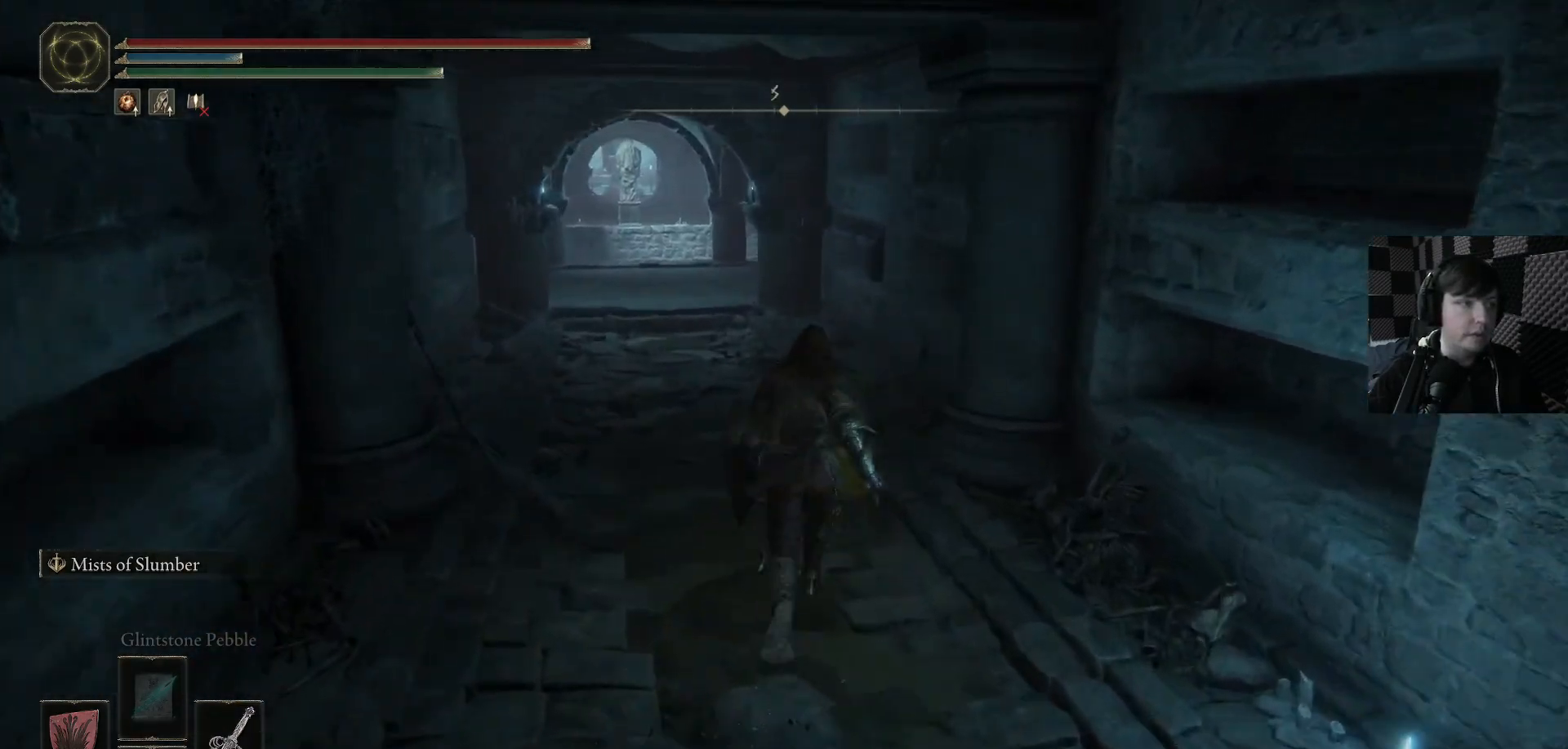
{"buttons": [], "left_stick": "up", "right_stick": "center", "events": [[267, "Y", "down"], [367, "Y", "up"]]}
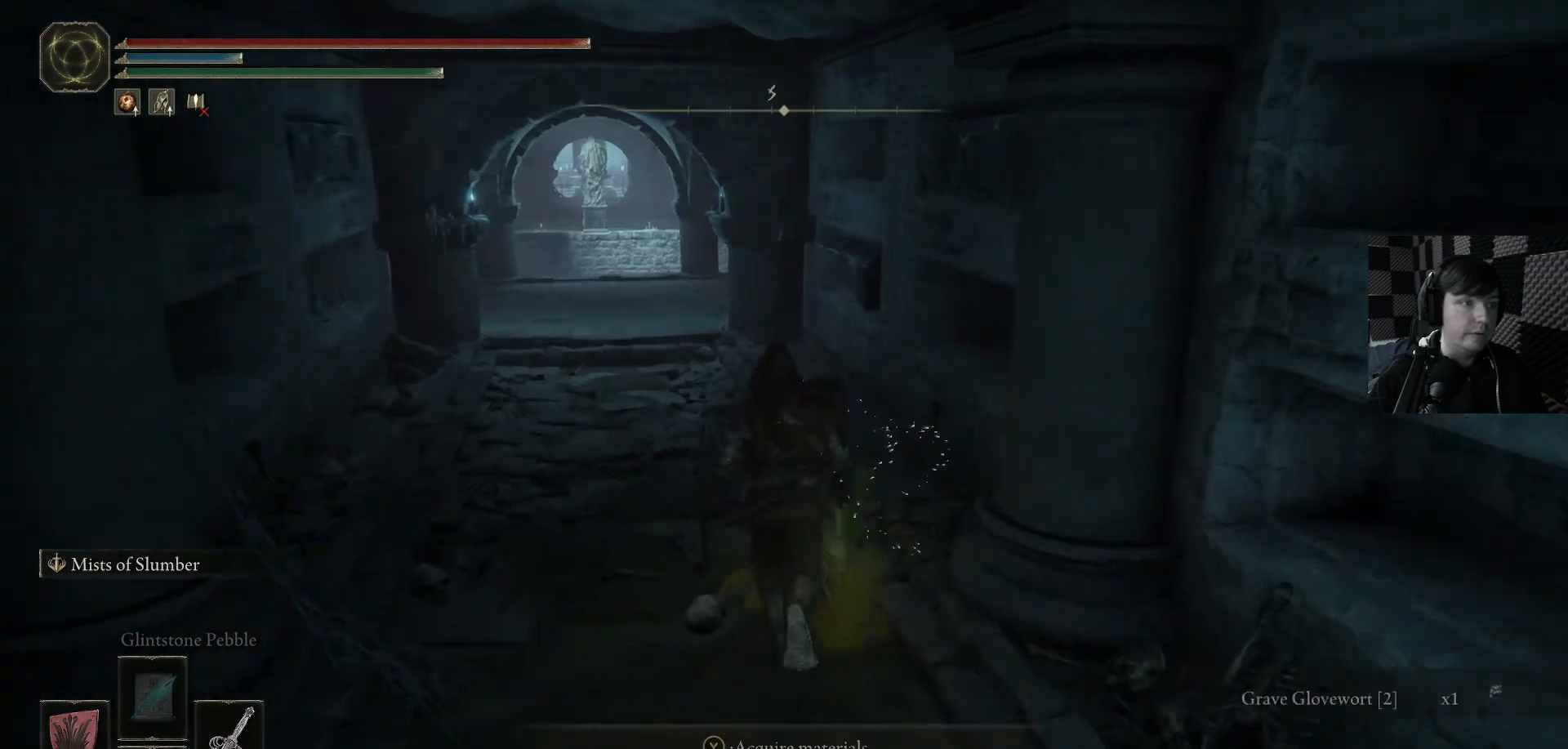
{"buttons": [], "left_stick": "up", "right_stick": "center", "events": [[133, "right_stick", "left"], [367, "right_stick", "center"]]}
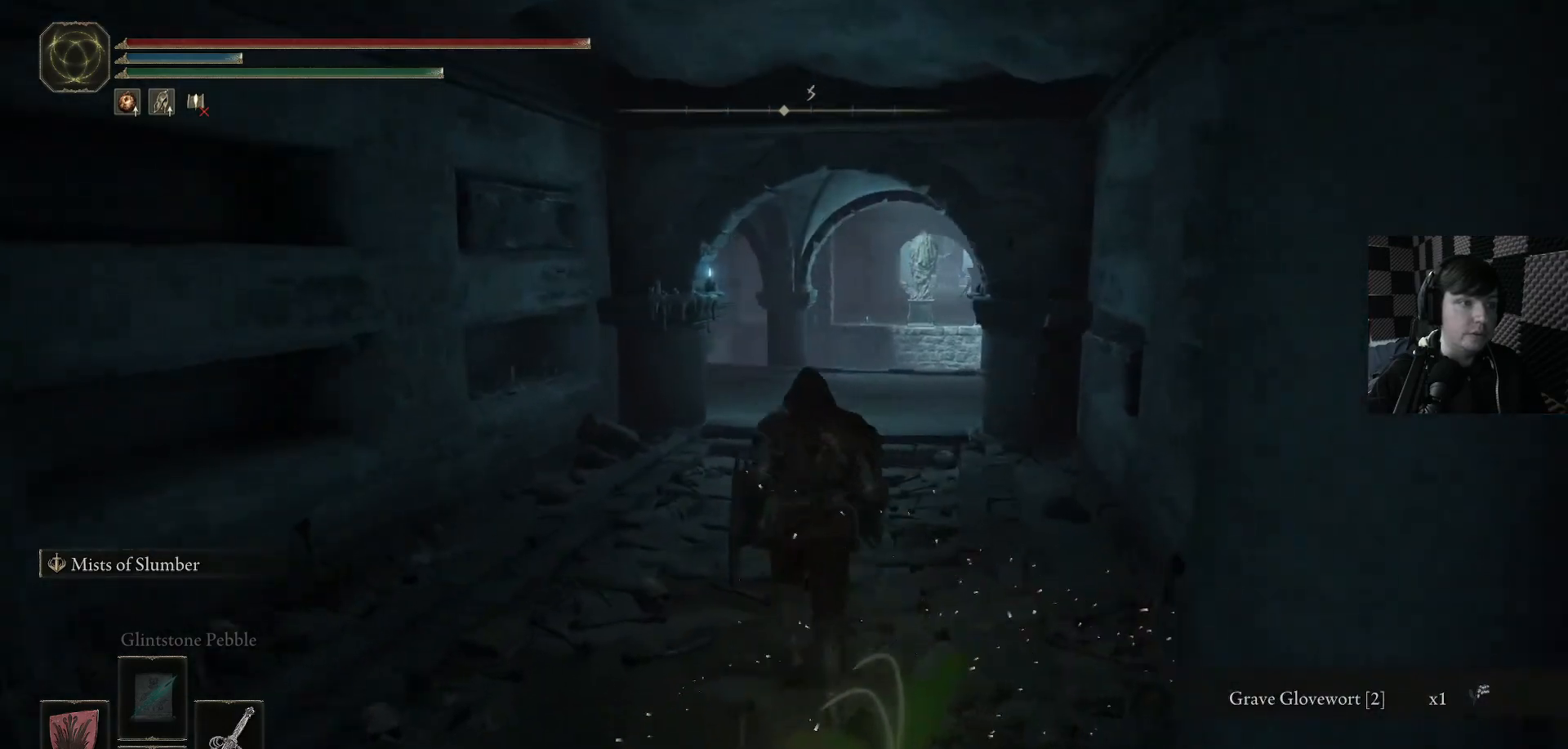
{"buttons": [], "left_stick": "up-right", "right_stick": "center", "events": [[200, "right_stick", "down-left"], [333, "left_stick", "up-right"], [367, "right_stick", "center"]]}
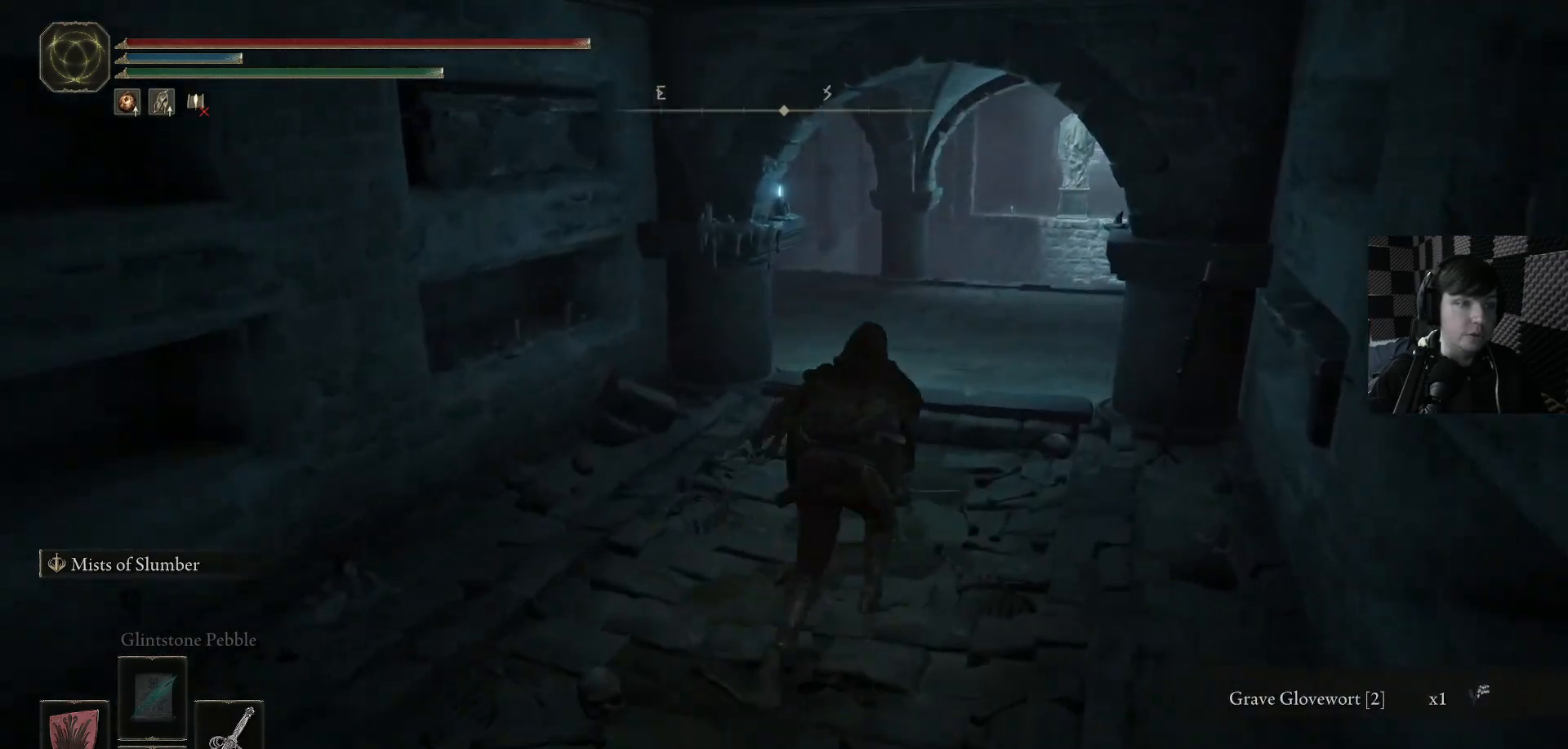
{"buttons": [], "left_stick": "up", "right_stick": "left", "events": [[200, "left_stick", "up"], [400, "right_stick", "down-left"], [500, "right_stick", "left"]]}
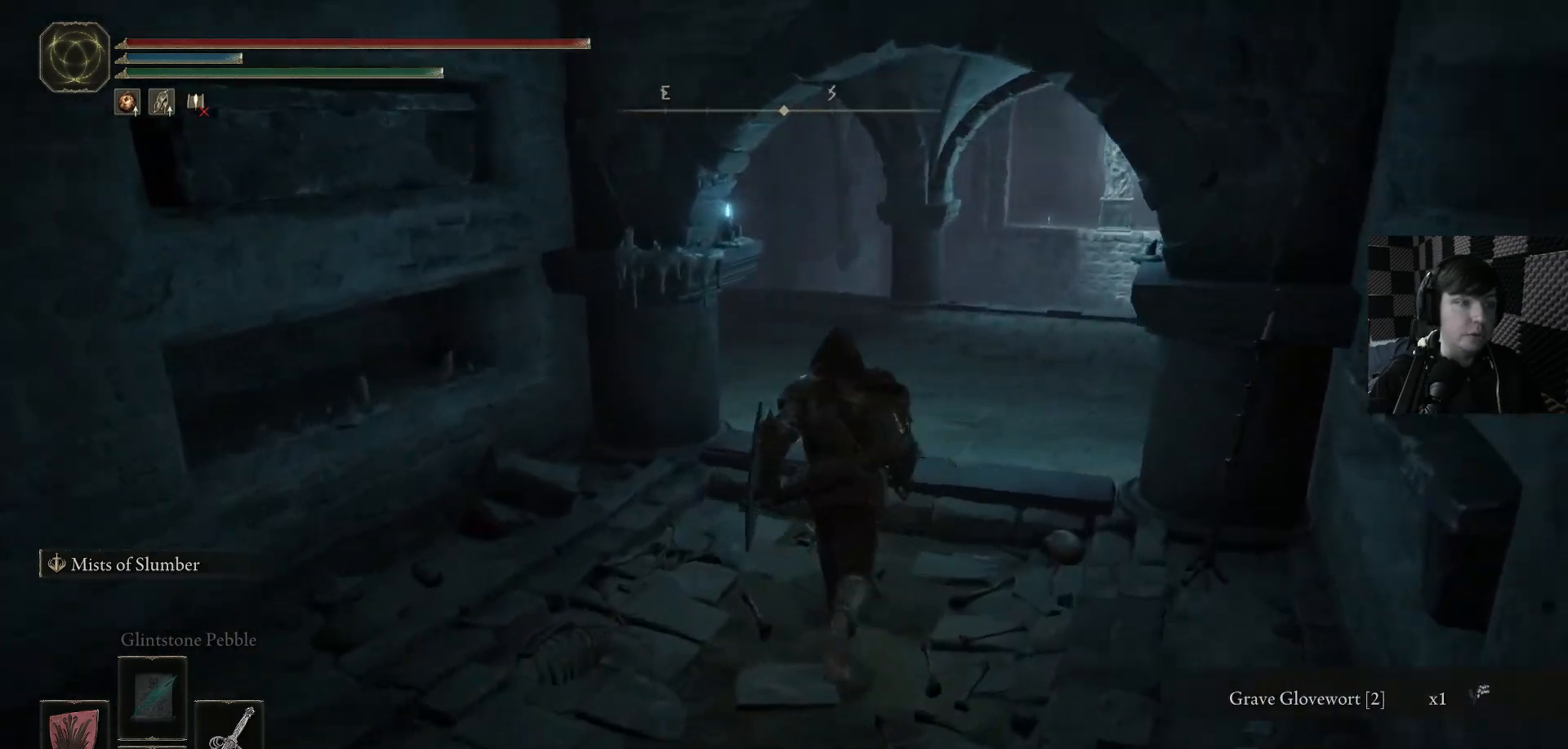
{"buttons": [], "left_stick": "center", "right_stick": "right", "events": [[100, "left_stick", "up-right"], [200, "right_stick", "center"], [367, "left_stick", "center"], [400, "right_stick", "up-right"], [500, "right_stick", "right"]]}
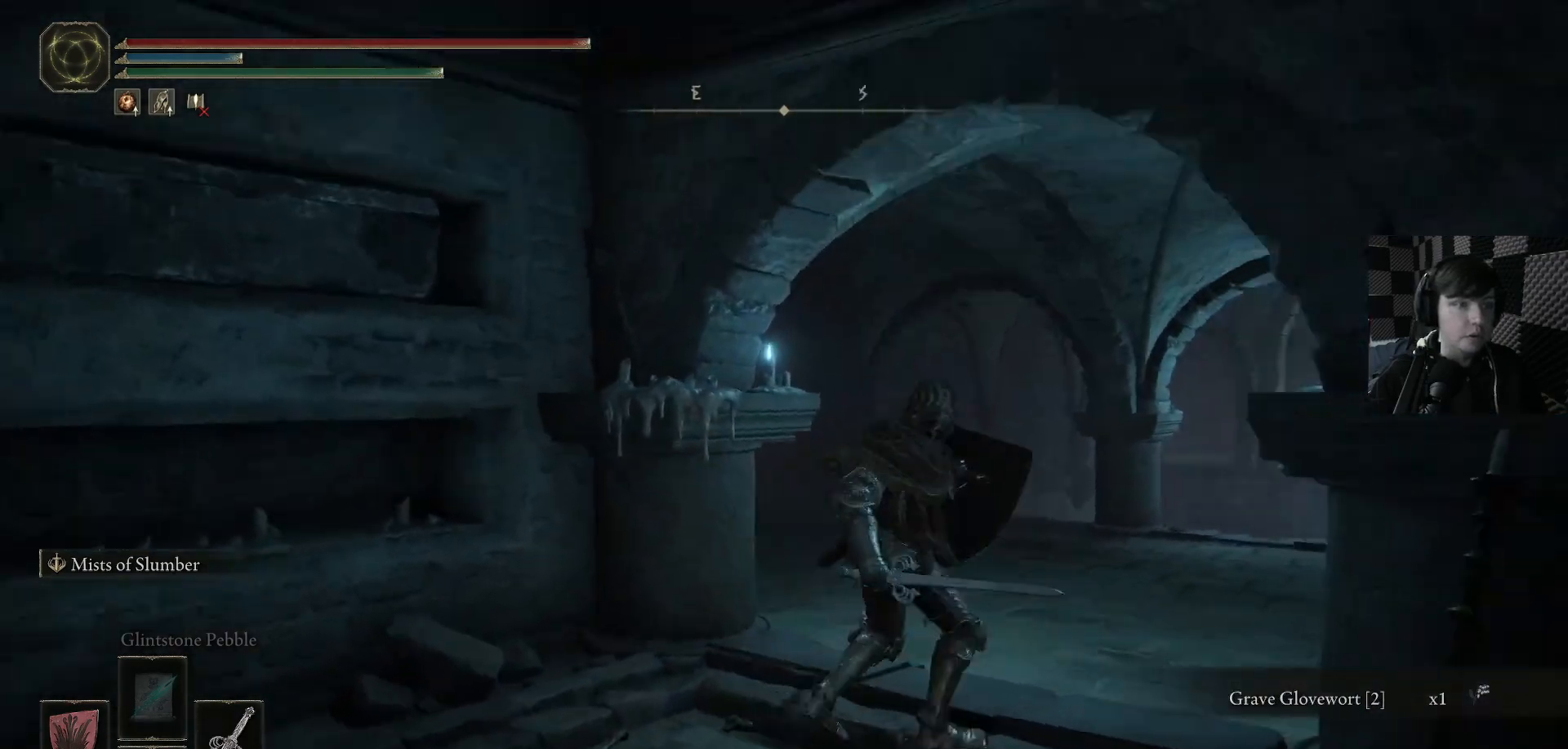
{"buttons": [], "left_stick": "center", "right_stick": "center", "events": [[67, "left_stick", "up"], [100, "right_stick", "down-right"], [333, "right_stick", "right"], [367, "left_stick", "center"], [467, "right_stick", "center"]]}
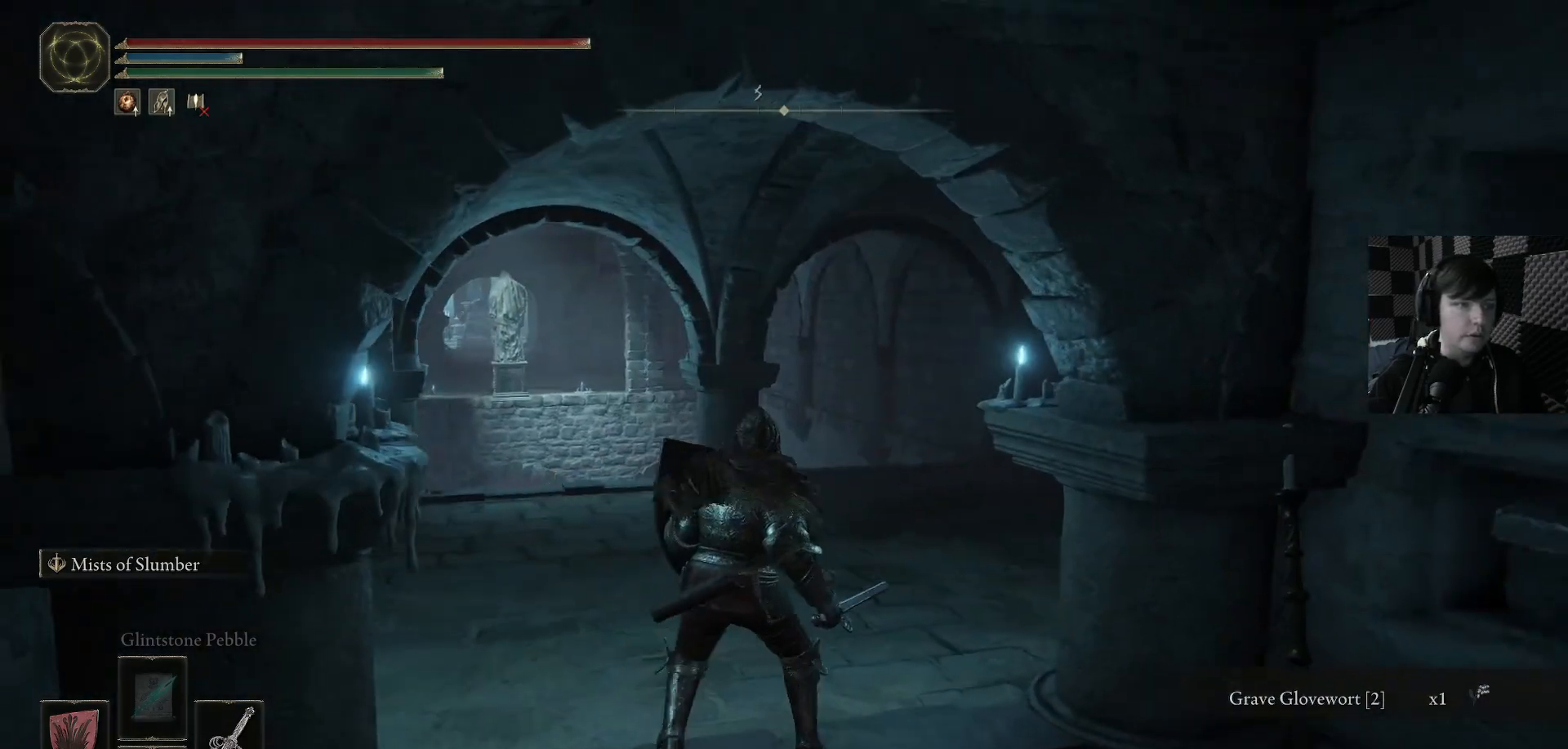
{"buttons": [], "left_stick": "center", "right_stick": "down-left", "events": [[200, "right_stick", "down-left"]]}
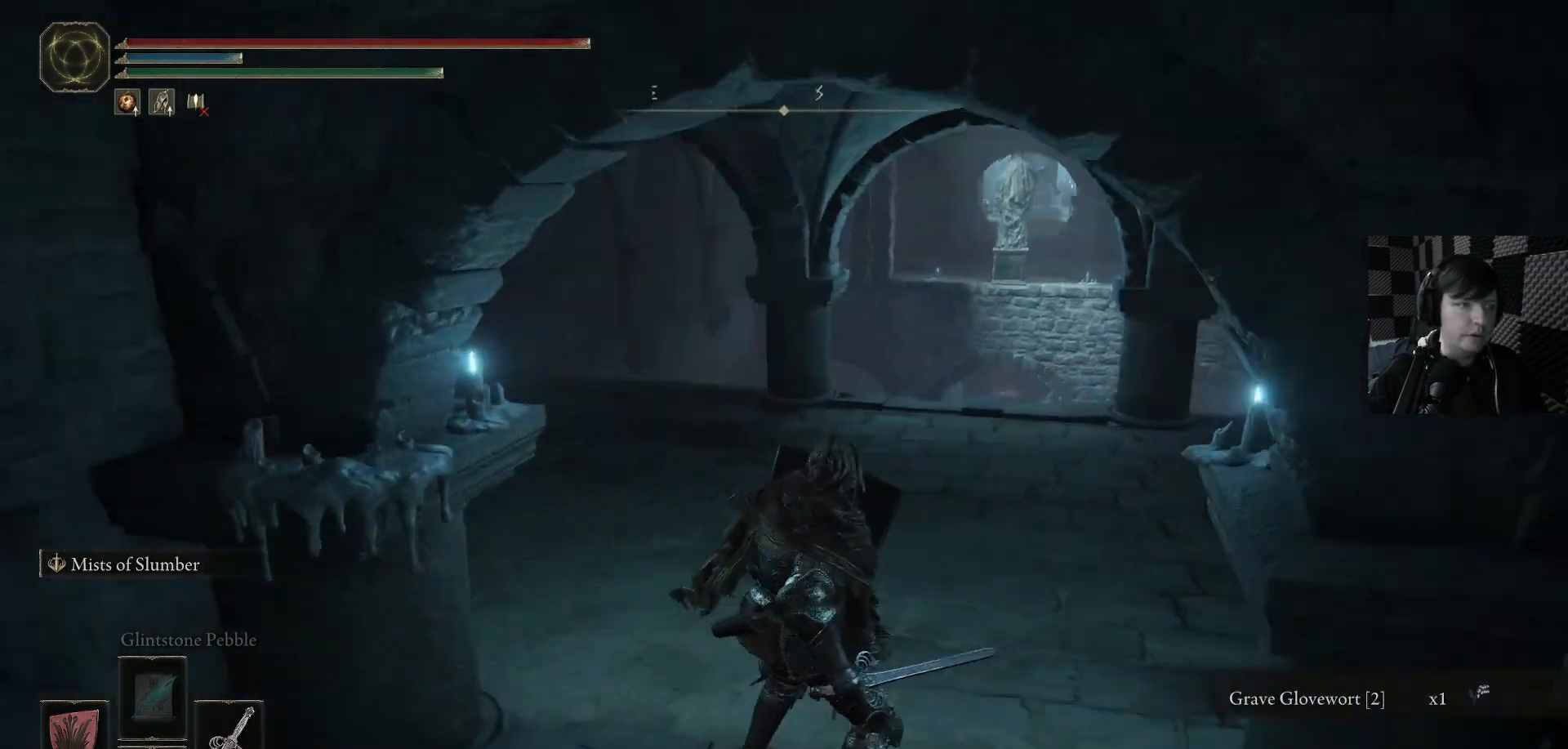
{"buttons": [], "left_stick": "center", "right_stick": "right", "events": [[33, "right_stick", "left"], [267, "right_stick", "center"], [500, "right_stick", "right"]]}
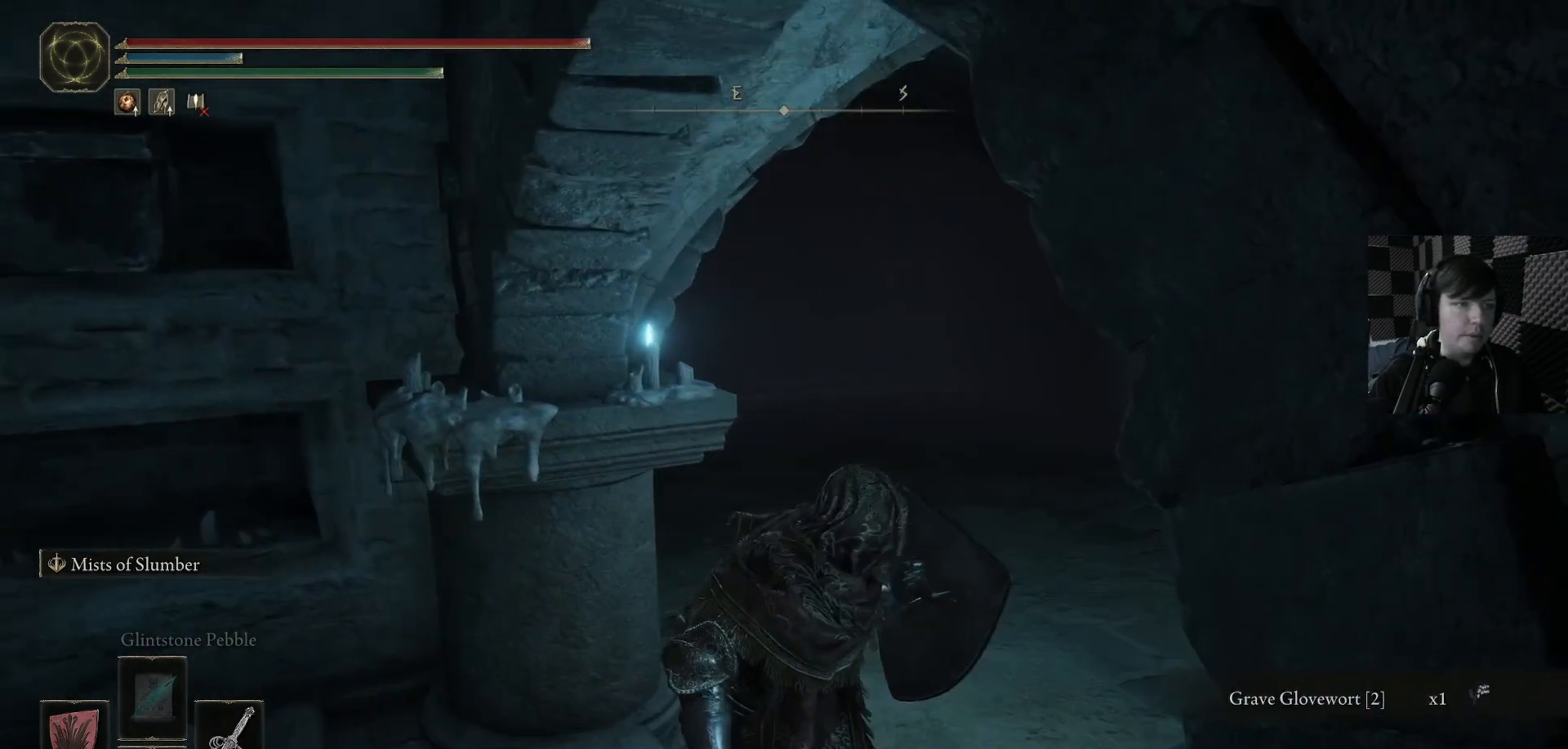
{"buttons": [], "left_stick": "up-left", "right_stick": "right", "events": [[67, "left_stick", "up"], [333, "left_stick", "up-left"]]}
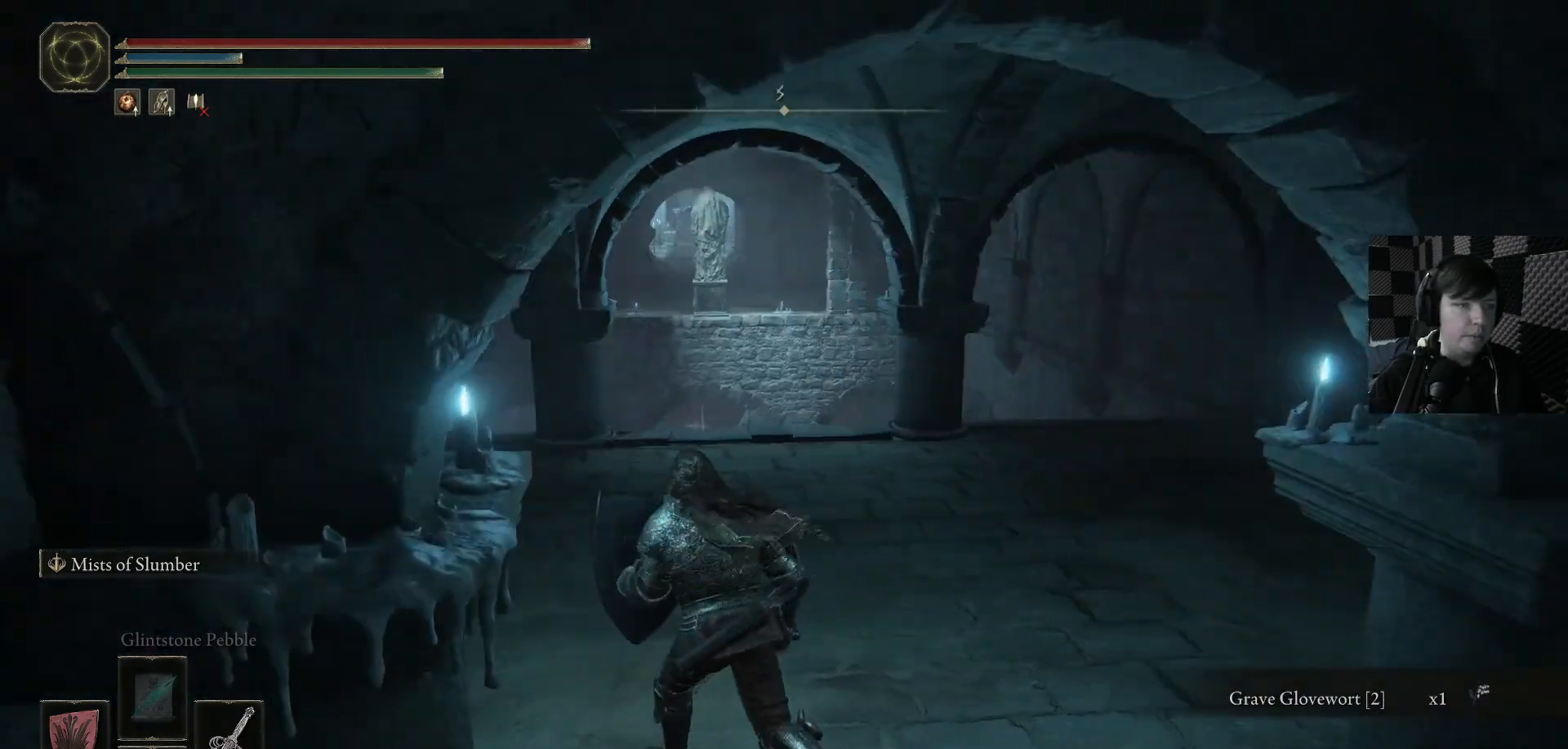
{"buttons": [], "left_stick": "center", "right_stick": "left", "events": [[33, "left_stick", "center"], [333, "right_stick", "center"], [467, "right_stick", "left"]]}
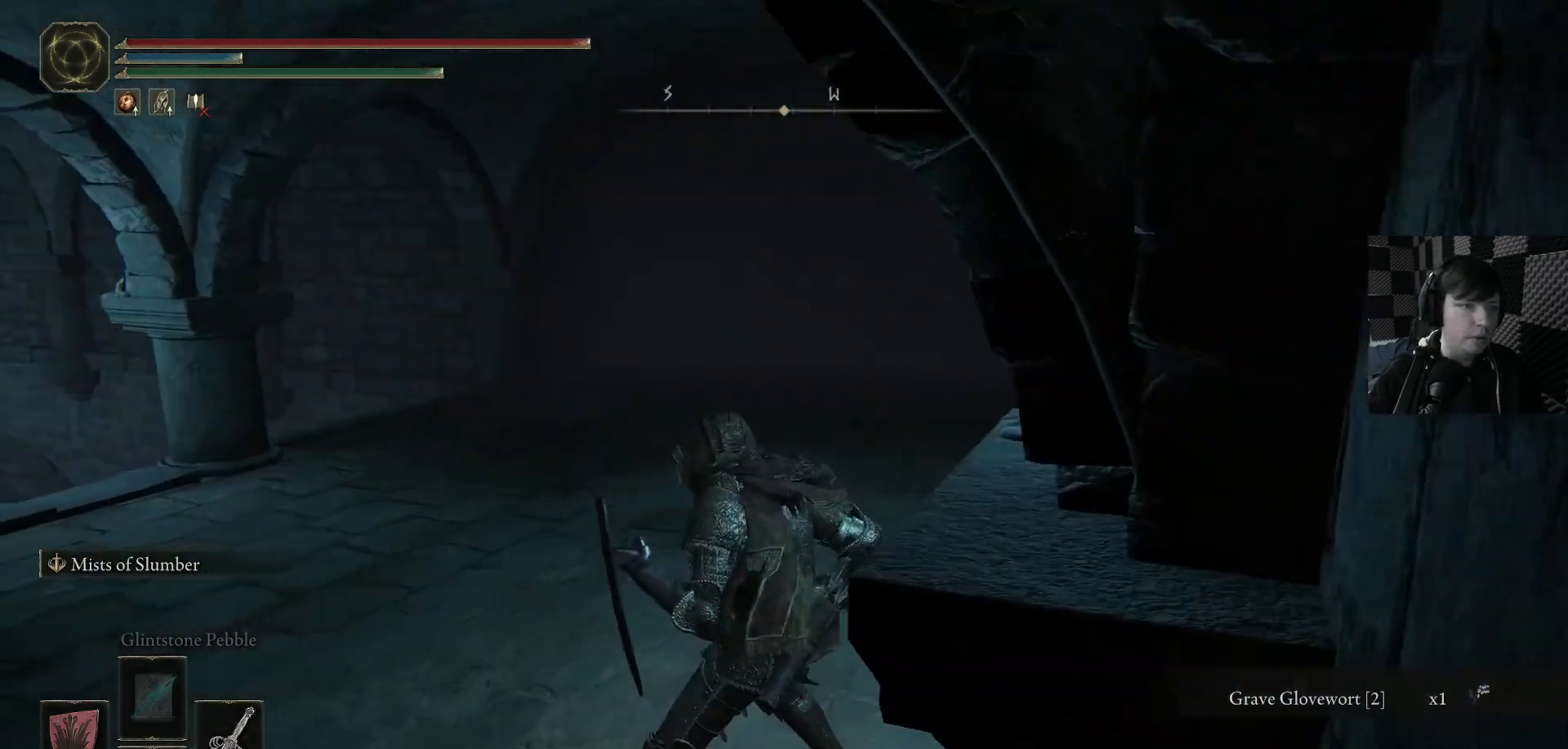
{"buttons": [], "left_stick": "up-left", "right_stick": "down-left", "events": [[67, "left_stick", "left"], [67, "right_stick", "down-left"], [367, "left_stick", "up-left"]]}
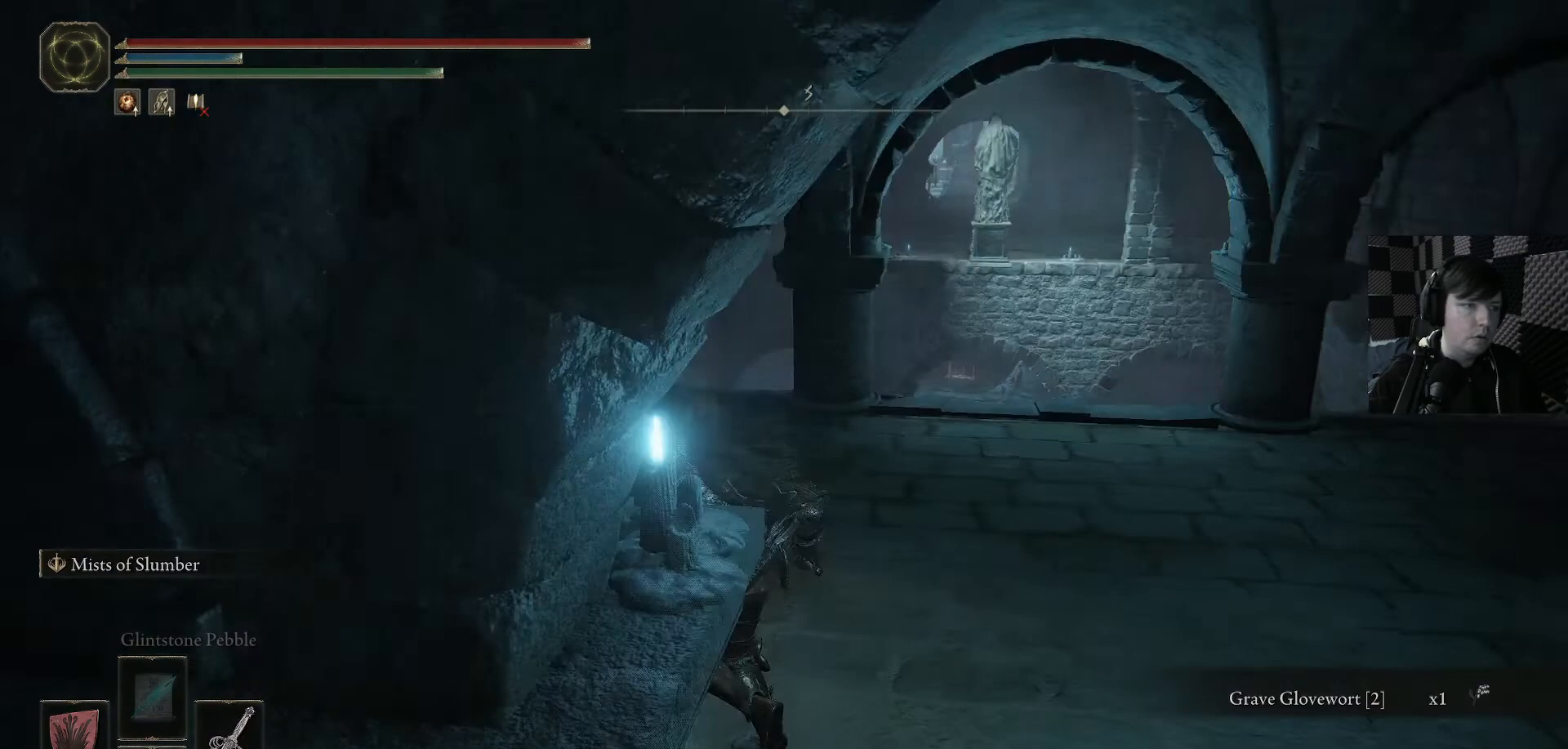
{"buttons": [], "left_stick": "up", "right_stick": "center", "events": [[233, "left_stick", "up"], [267, "right_stick", "center"]]}
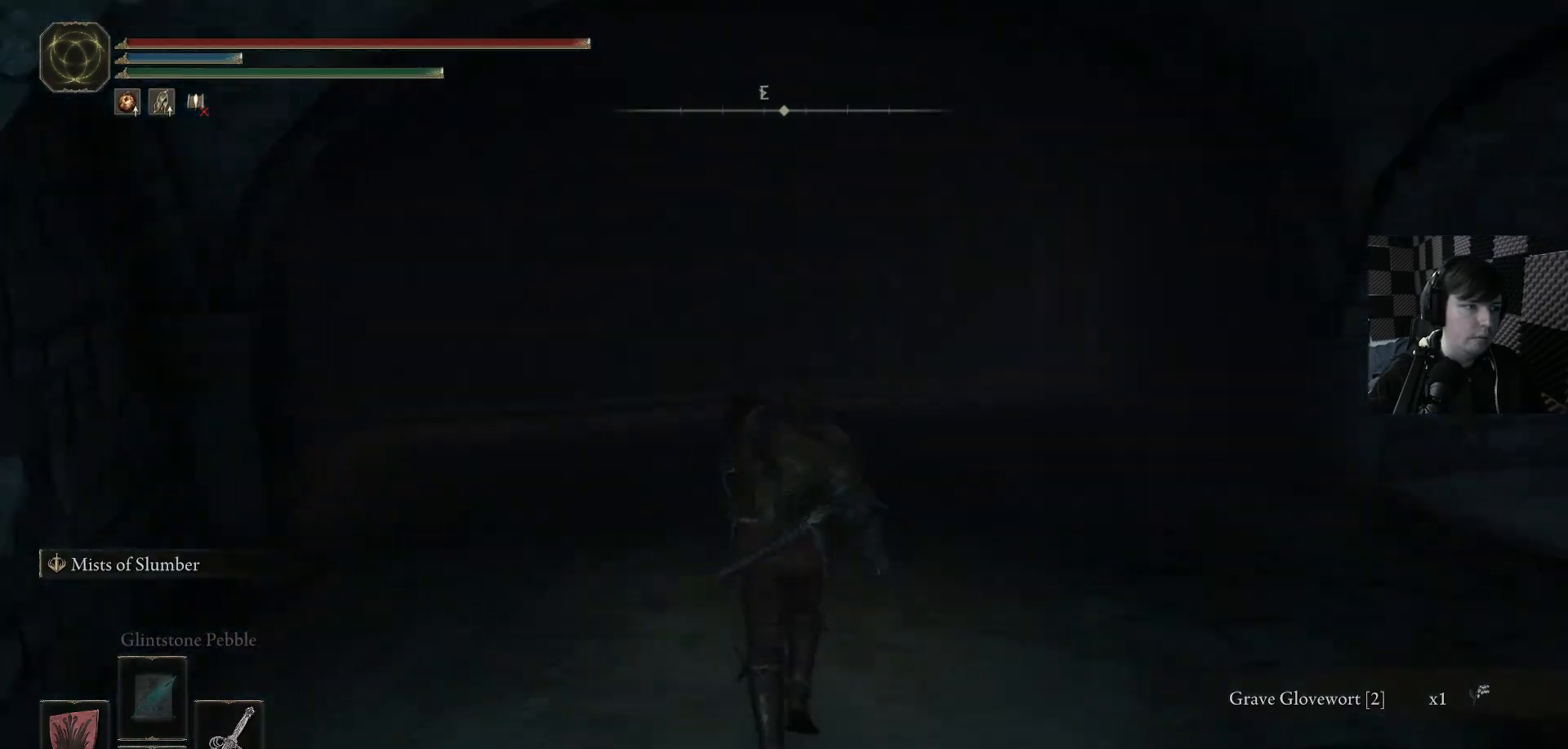
{"buttons": [], "left_stick": "up", "right_stick": "center", "events": [[67, "right_stick", "left"], [233, "right_stick", "center"]]}
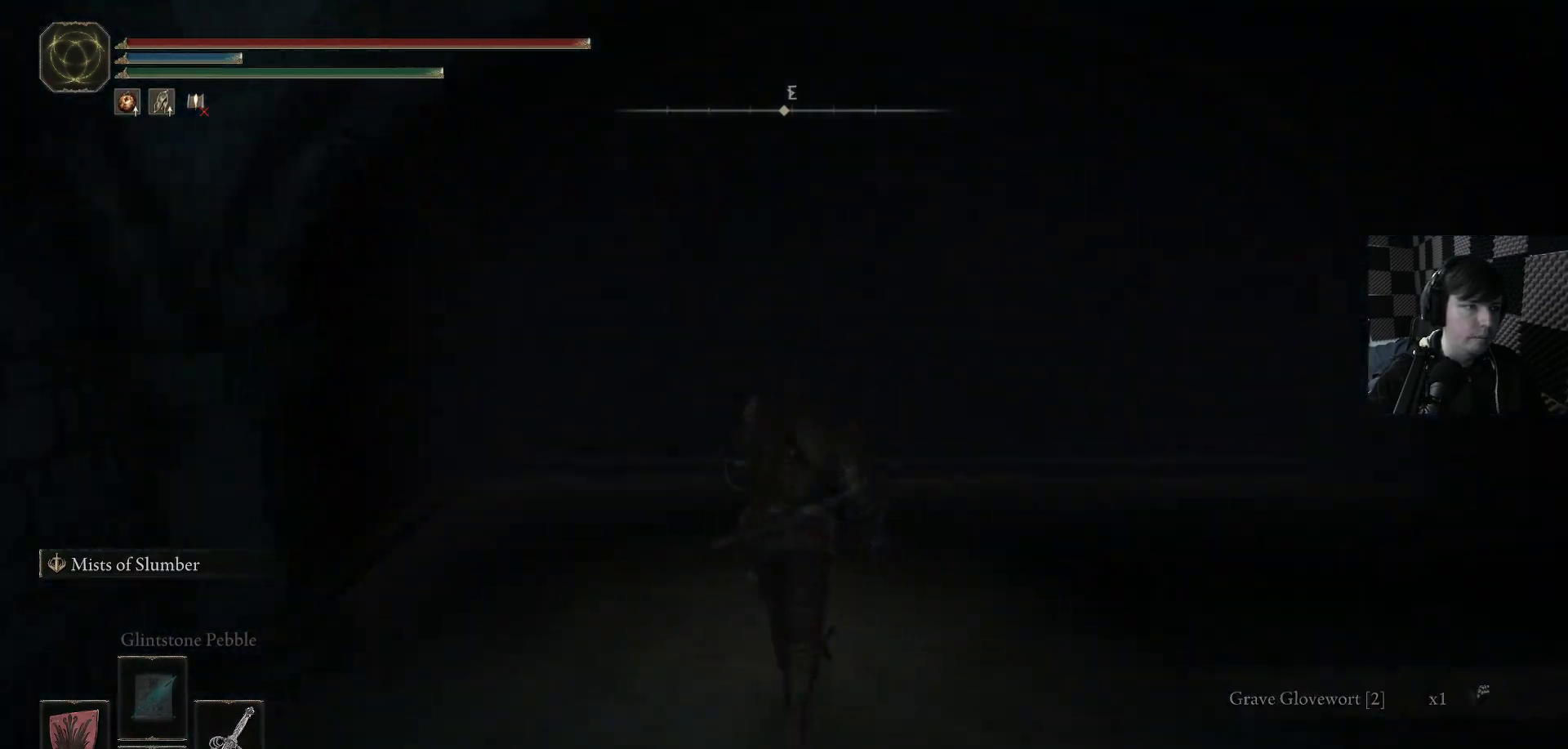
{"buttons": ["R1"], "left_stick": "up", "right_stick": "center", "events": [[233, "left_stick", "up-right"], [400, "R1", "down"], [500, "left_stick", "up"]]}
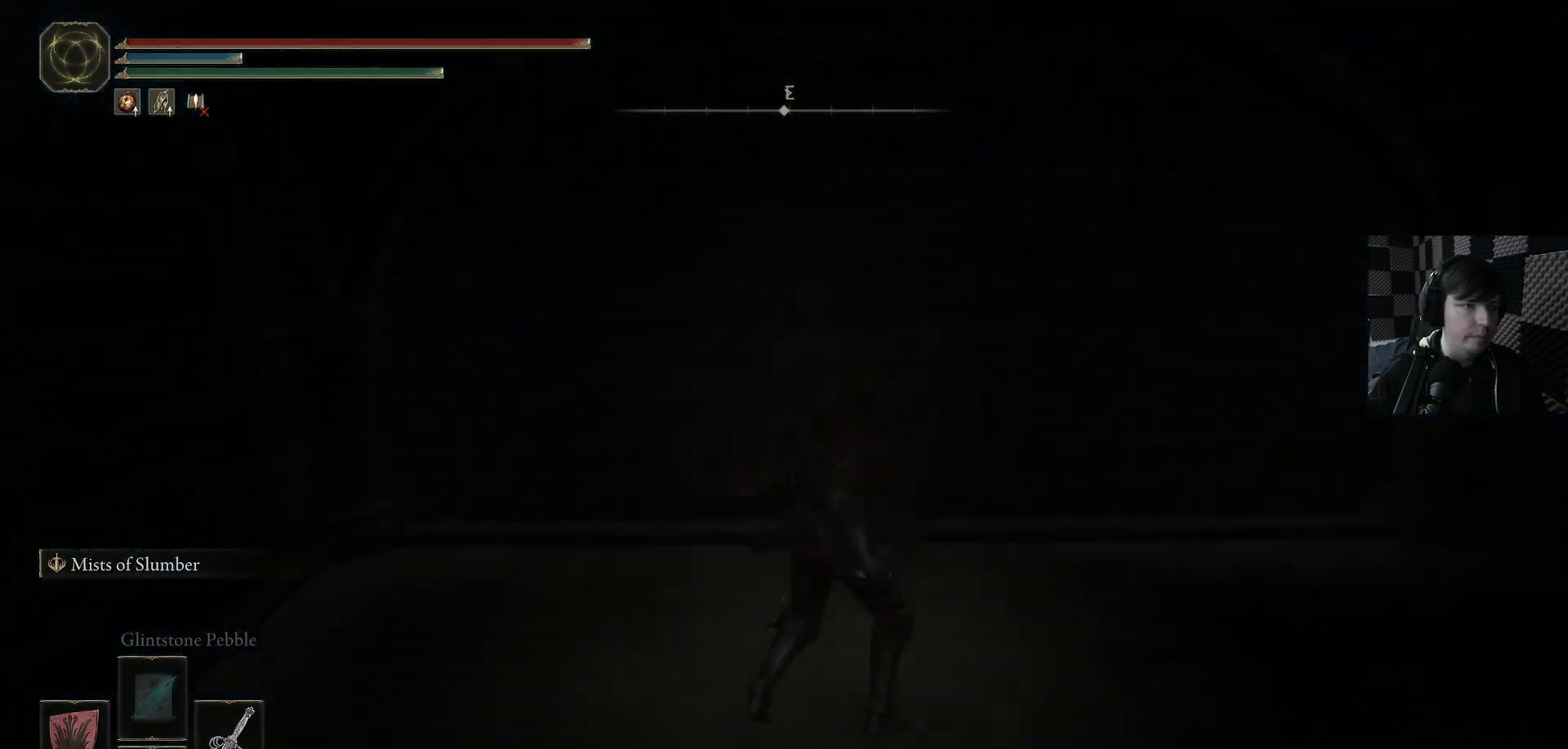
{"buttons": ["R1"], "left_stick": "up", "right_stick": "center", "events": [[400, "R1", "up"], [467, "R1", "down"]]}
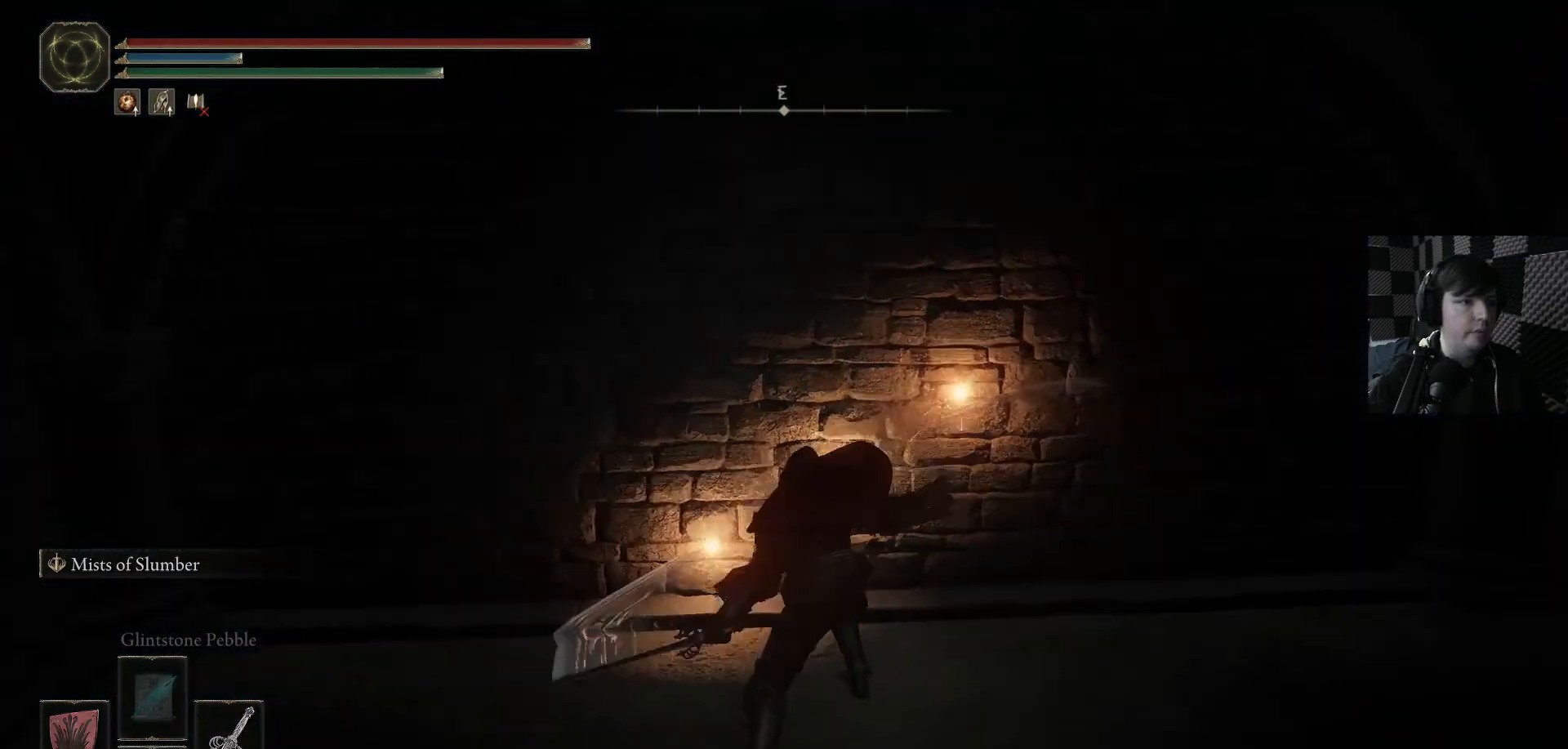
{"buttons": [], "left_stick": "down-right", "right_stick": "right", "events": [[100, "R1", "up"], [200, "left_stick", "down-right"], [233, "right_stick", "right"]]}
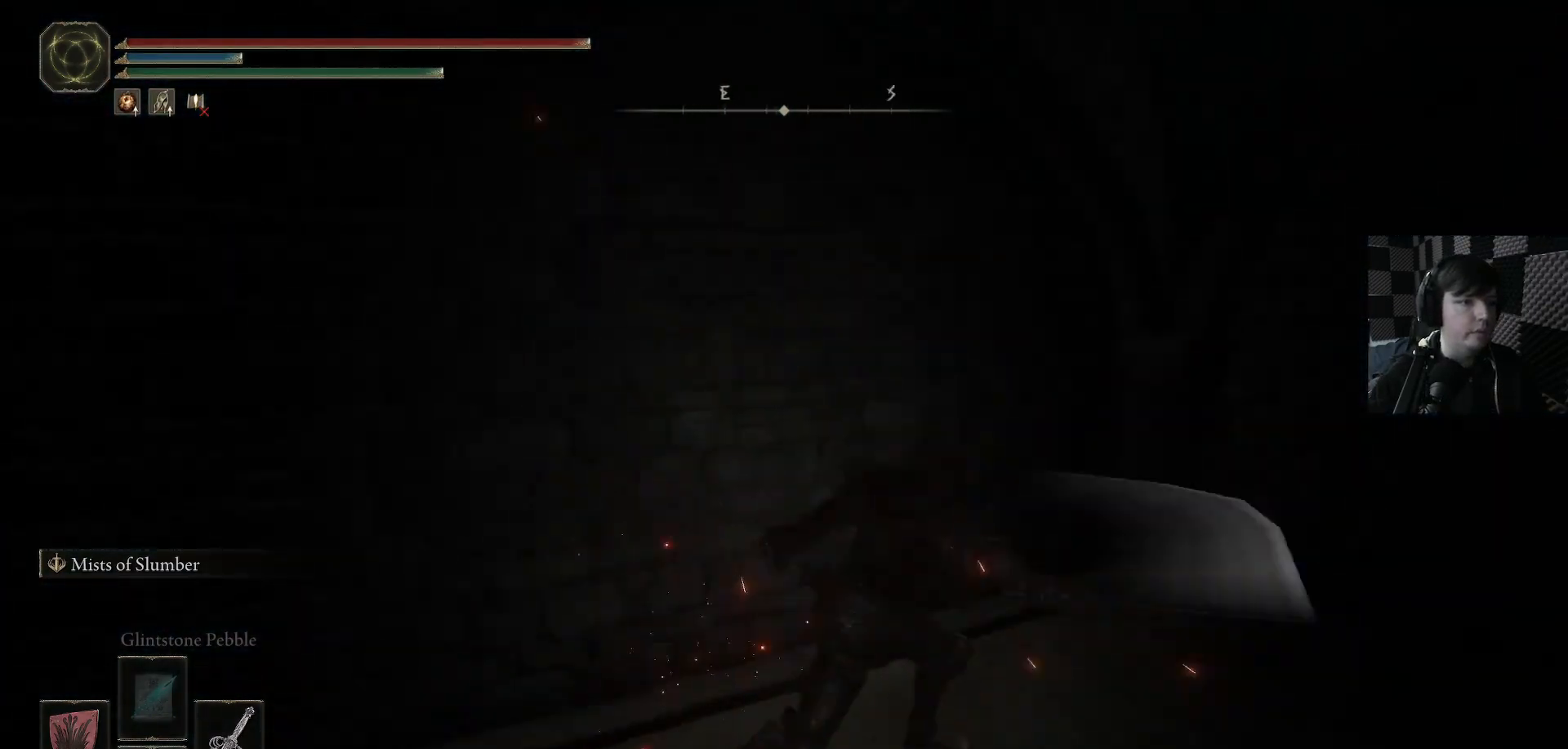
{"buttons": [], "left_stick": "up-right", "right_stick": "right", "events": [[167, "left_stick", "right"], [333, "left_stick", "up-right"]]}
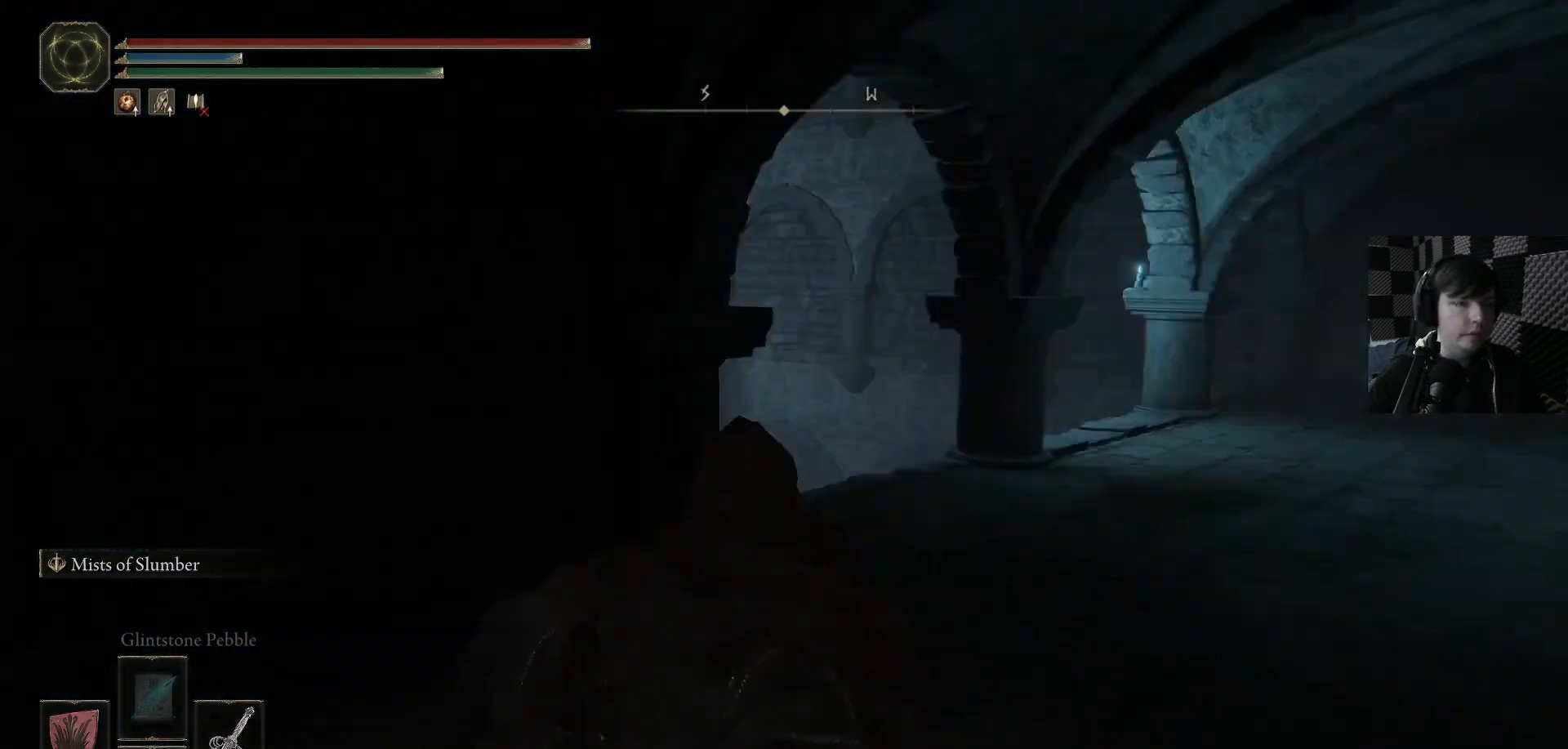
{"buttons": ["B"], "left_stick": "up", "right_stick": "center", "events": [[167, "left_stick", "up"], [167, "right_stick", "center"], [267, "B", "down"]]}
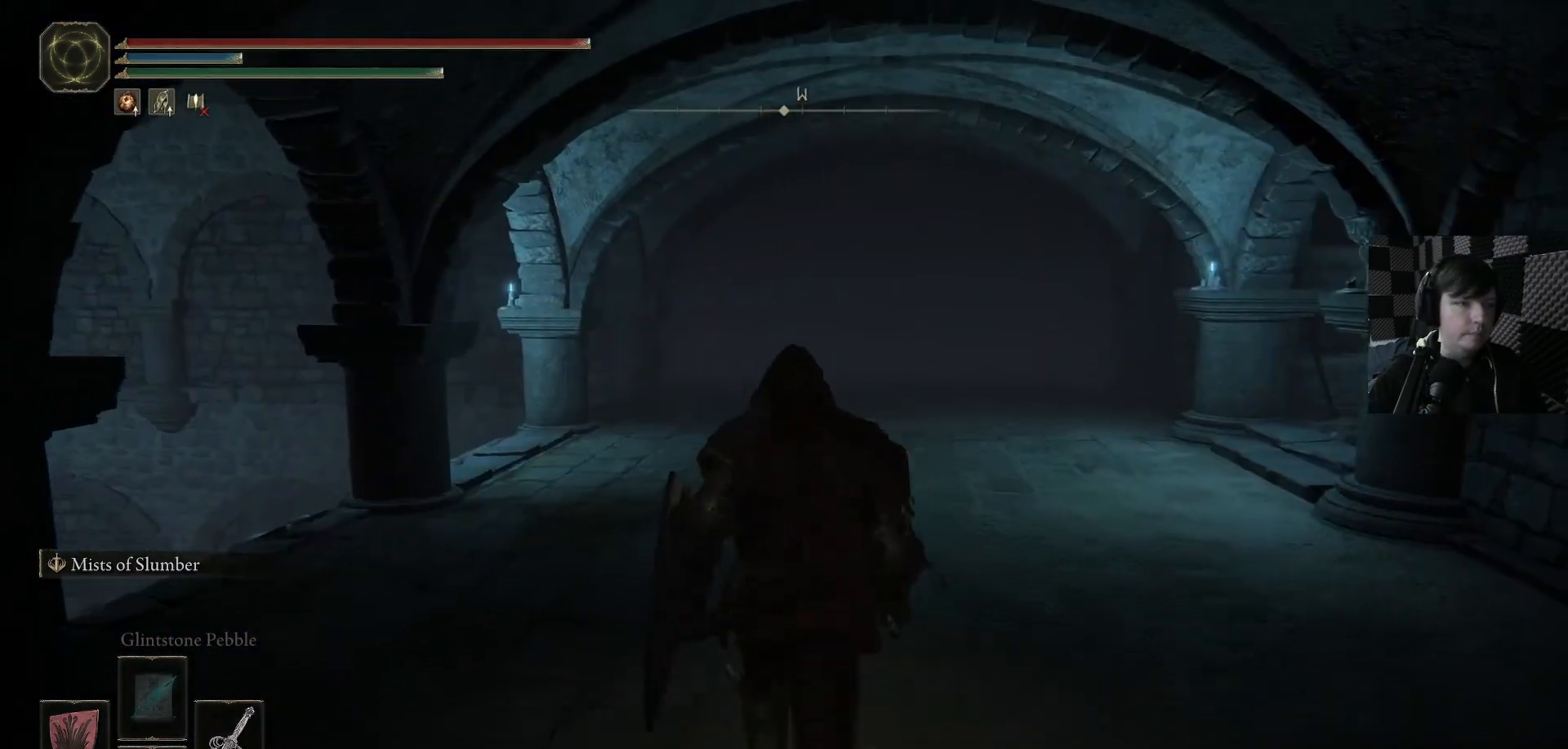
{"buttons": ["B"], "left_stick": "up", "right_stick": "center", "events": []}
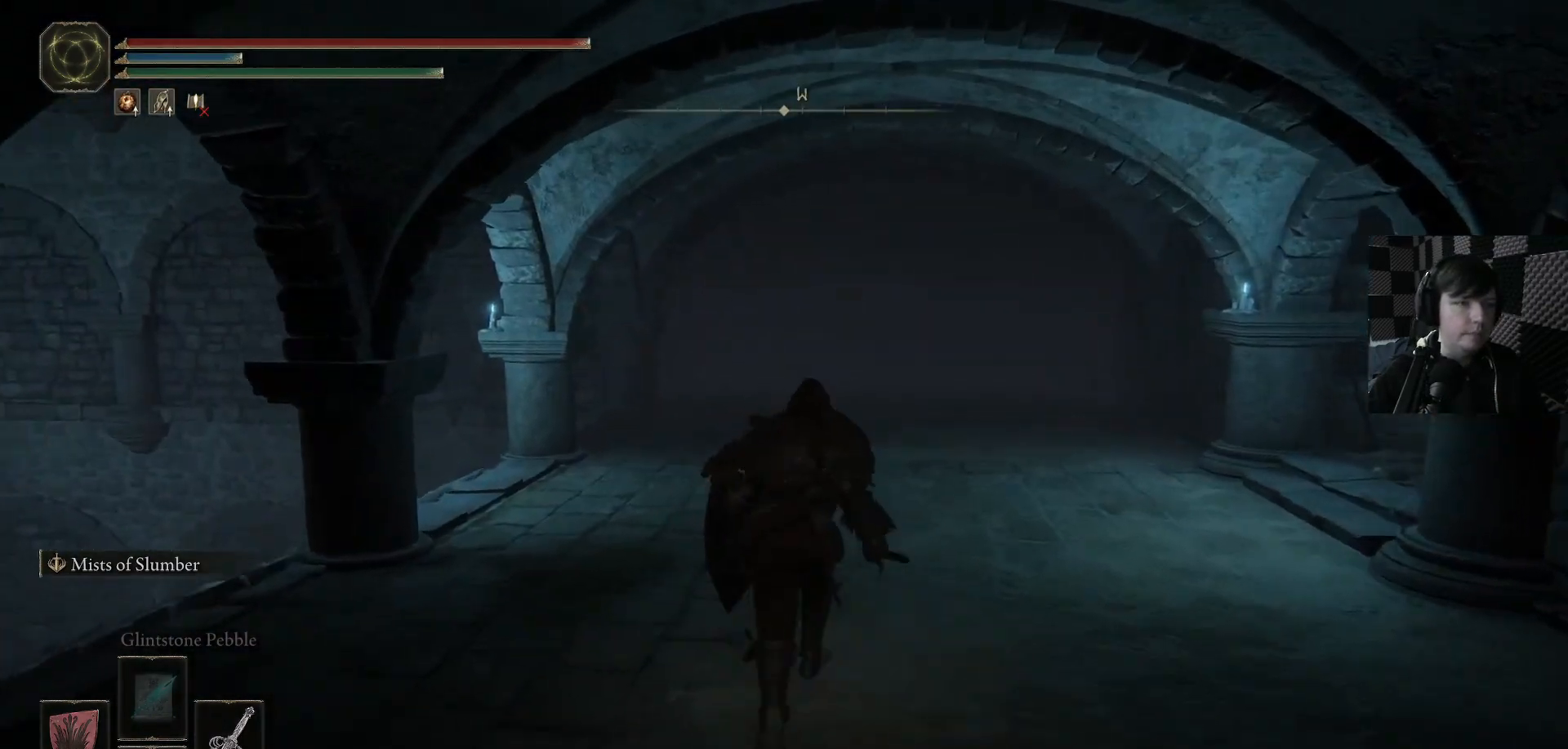
{"buttons": ["B"], "left_stick": "up", "right_stick": "center", "events": [[233, "left_stick", "up-right"], [467, "left_stick", "up"]]}
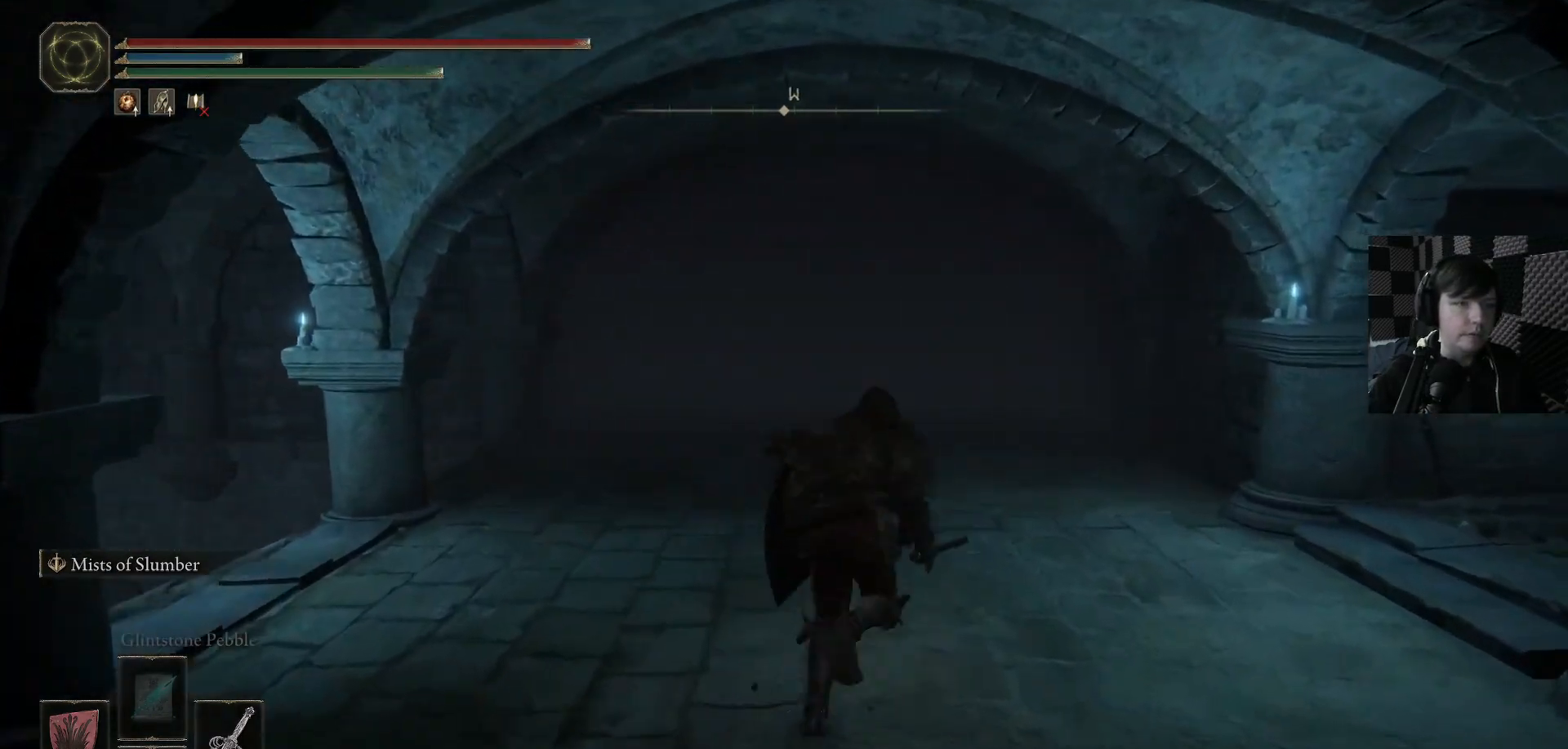
{"buttons": ["B"], "left_stick": "up", "right_stick": "center", "events": []}
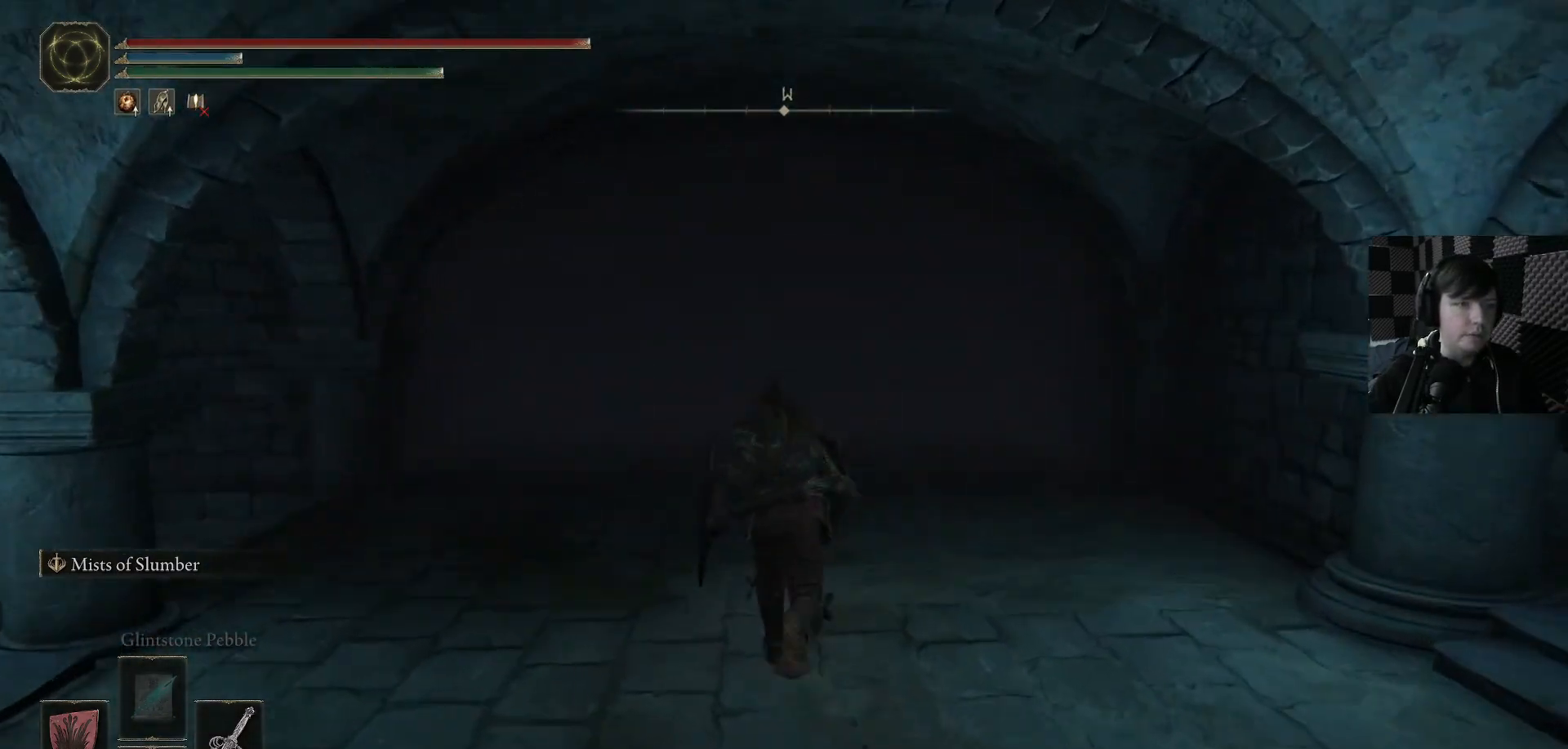
{"buttons": ["B"], "left_stick": "up", "right_stick": "center", "events": []}
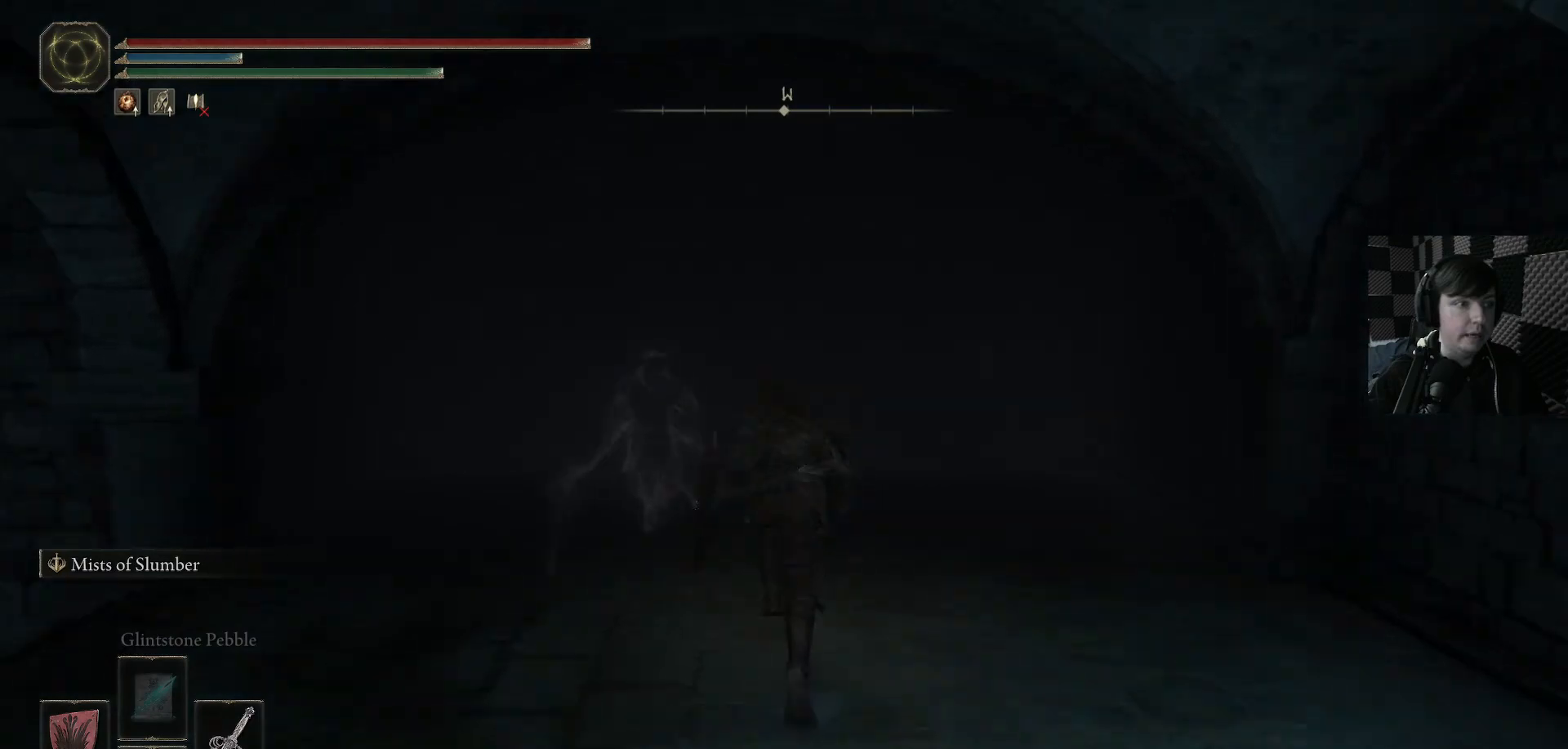
{"buttons": ["B"], "left_stick": "up", "right_stick": "center", "events": []}
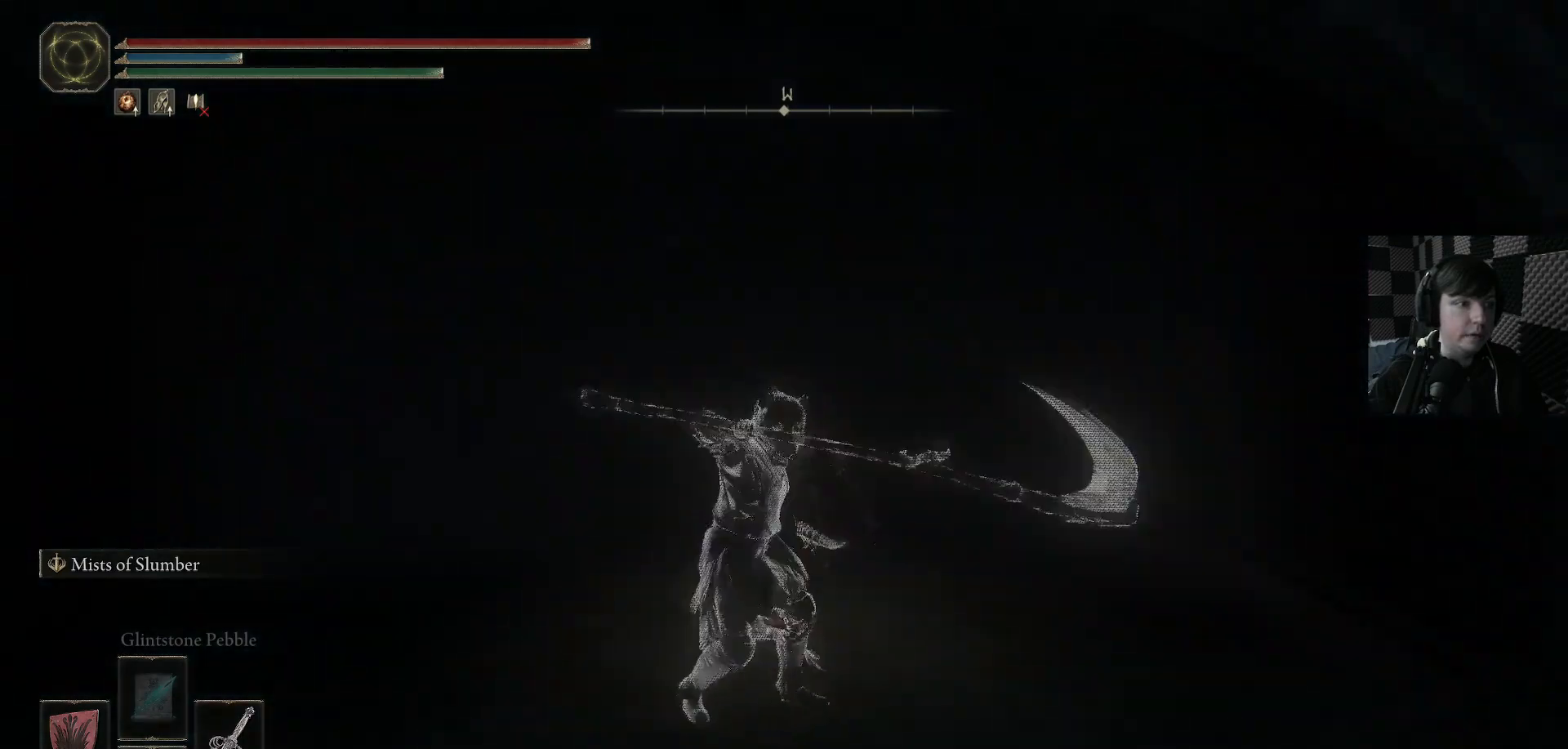
{"buttons": ["R1"], "left_stick": "center", "right_stick": "left", "events": [[33, "B", "up"], [267, "left_stick", "center"], [433, "R1", "down"], [467, "right_stick", "left"]]}
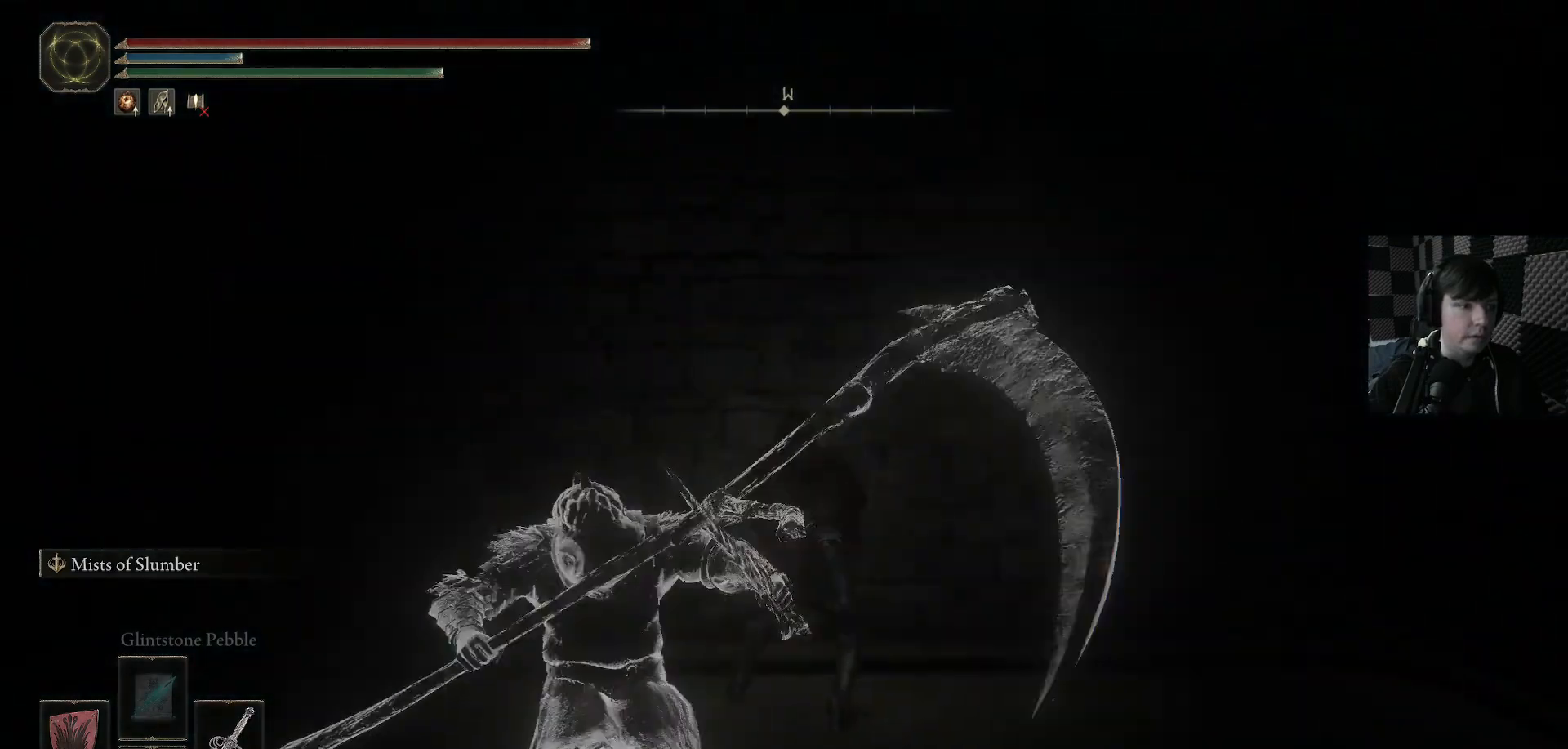
{"buttons": [], "left_stick": "center", "right_stick": "center", "events": [[33, "R1", "up"], [133, "R1", "down"], [233, "R1", "up"], [267, "right_stick", "down-left"], [400, "right_stick", "center"]]}